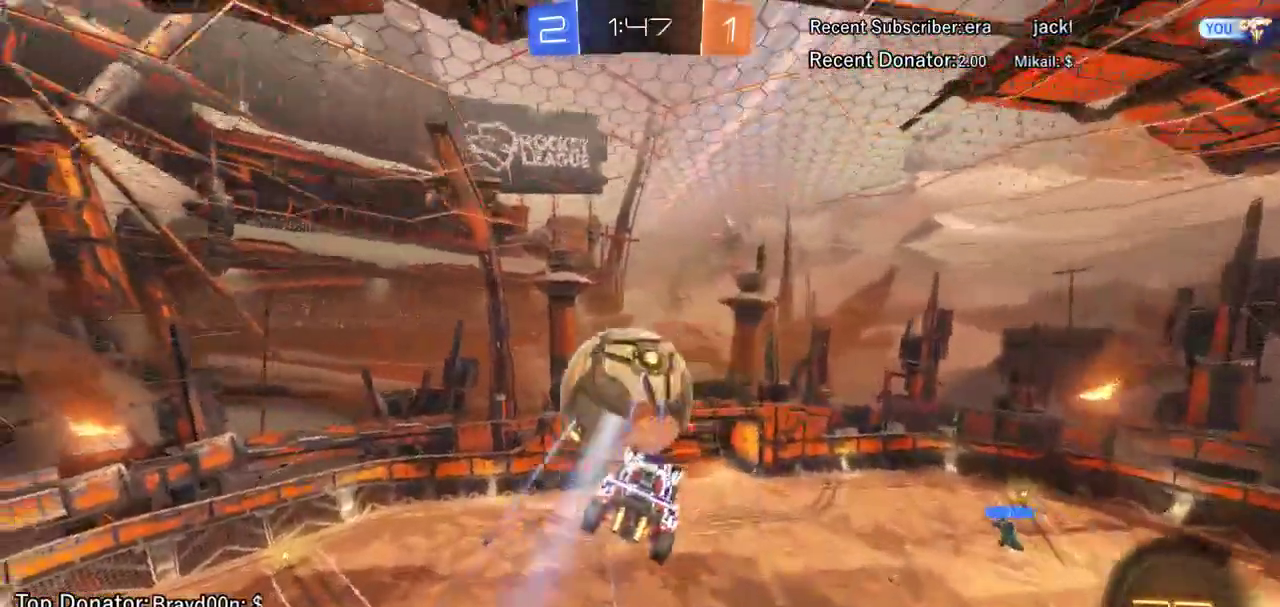
Gameplay with a controller (PlayStation layout); each line is a JSON object with the inputs held at the frame after it. "events" lists button and stick changes between this image and that frame as [ms after this image, input, new state], when the widget could be followed in between. This overlay highlights the sticks when they move; stick clicks (L3) are not distinguishable. Not read: R1 R3 right_stick.
{"buttons": ["SQUARE"], "left_stick": "down"}
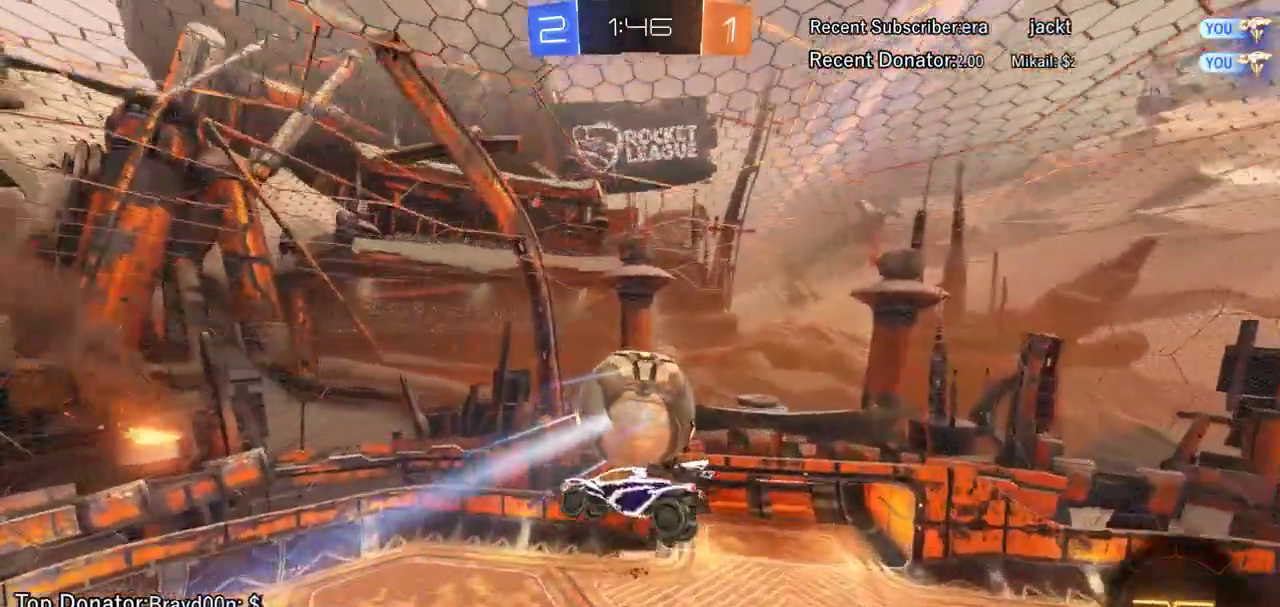
{"buttons": [], "left_stick": "center"}
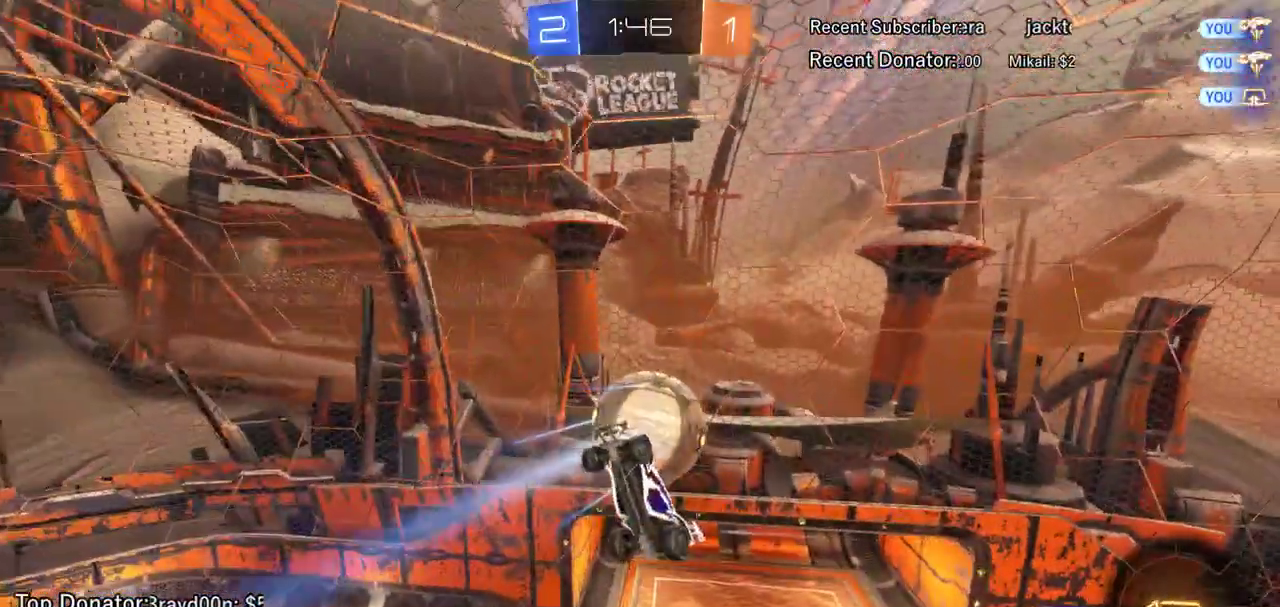
{"buttons": [], "left_stick": "down", "events": [[50, "left_stick", "down"], [217, "left_stick", "center"], [450, "left_stick", "down"]]}
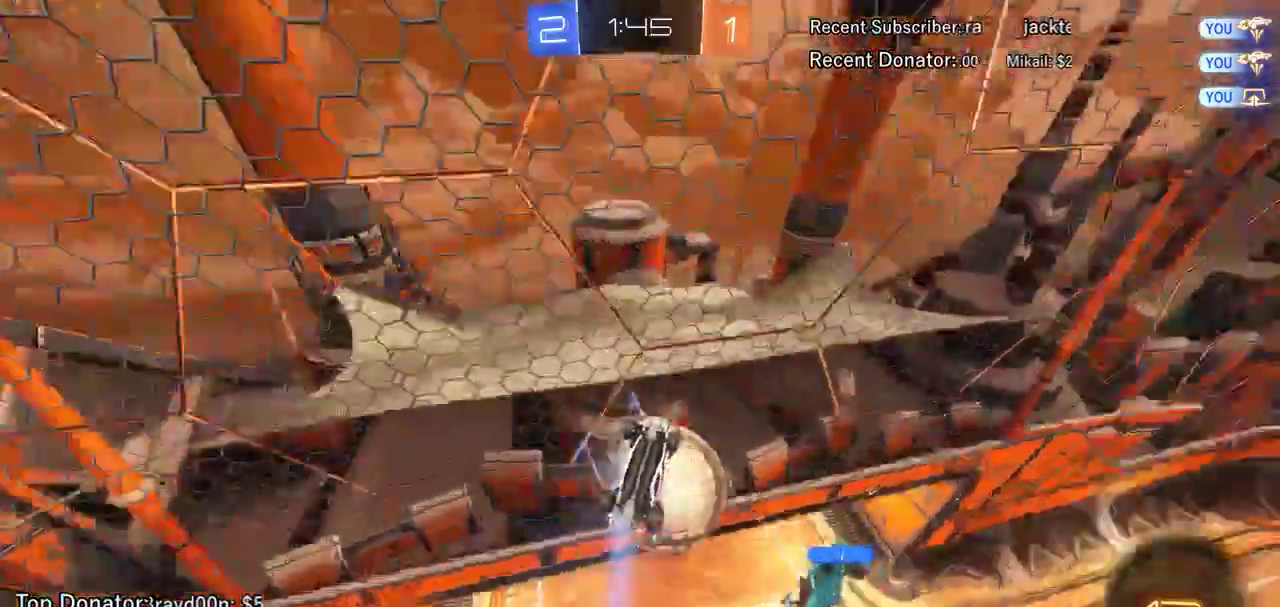
{"buttons": [], "left_stick": "center", "events": [[67, "left_stick", "center"]]}
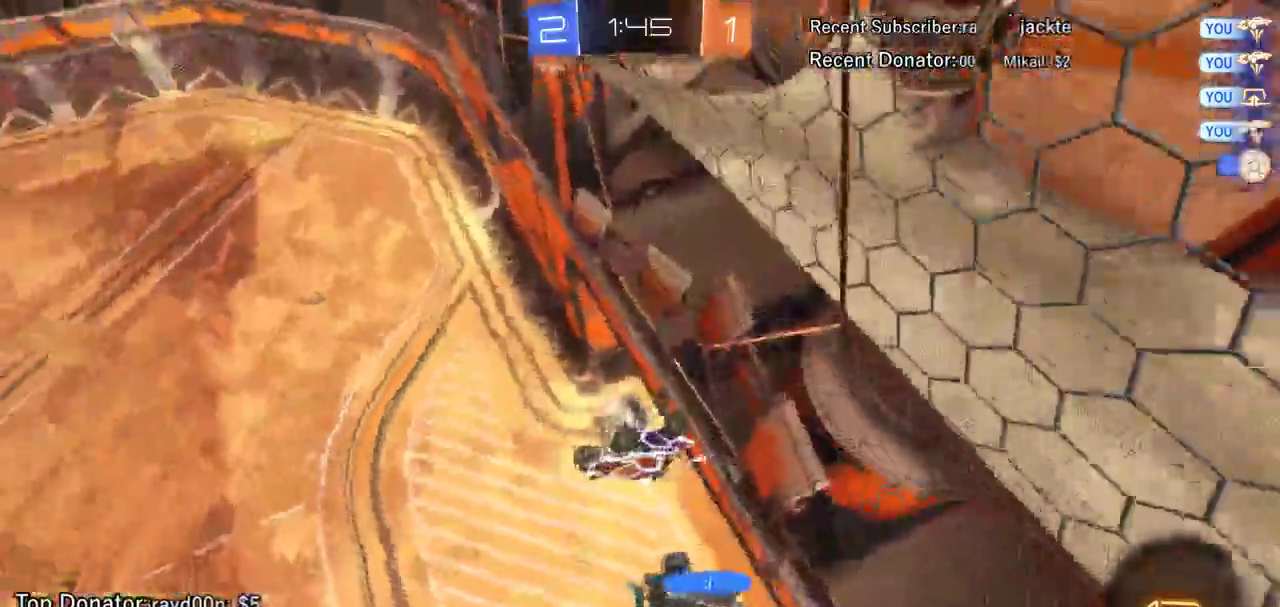
{"buttons": ["TRIANGLE"], "left_stick": "center", "events": [[467, "TRIANGLE", "down"]]}
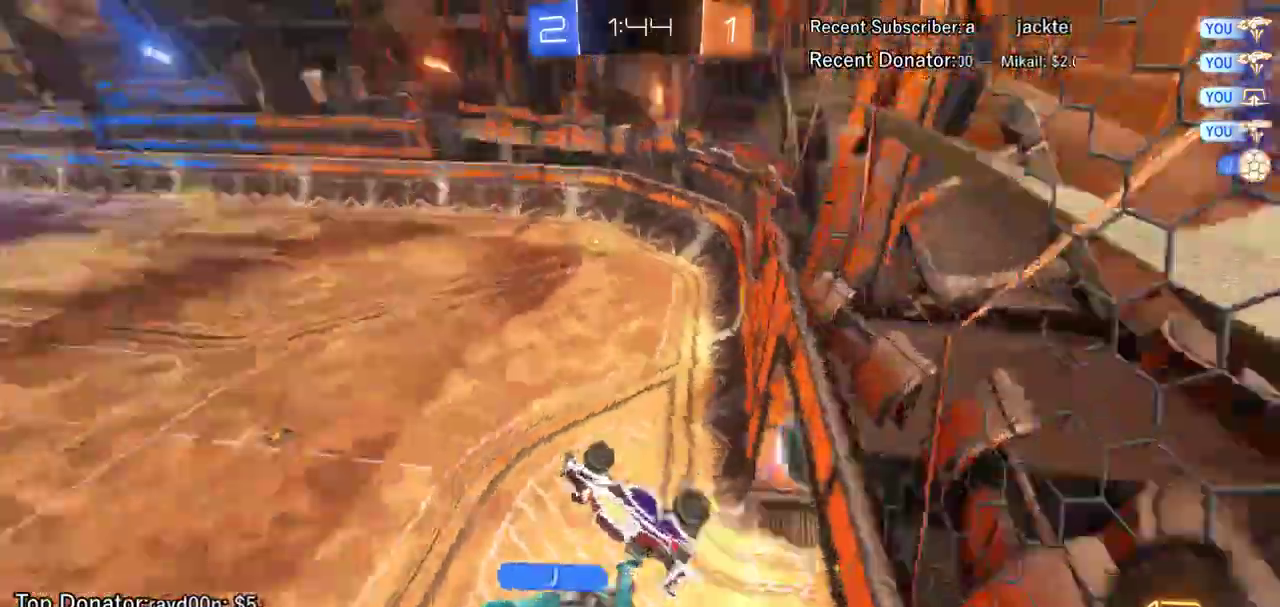
{"buttons": [], "left_stick": "center", "events": [[67, "TRIANGLE", "up"]]}